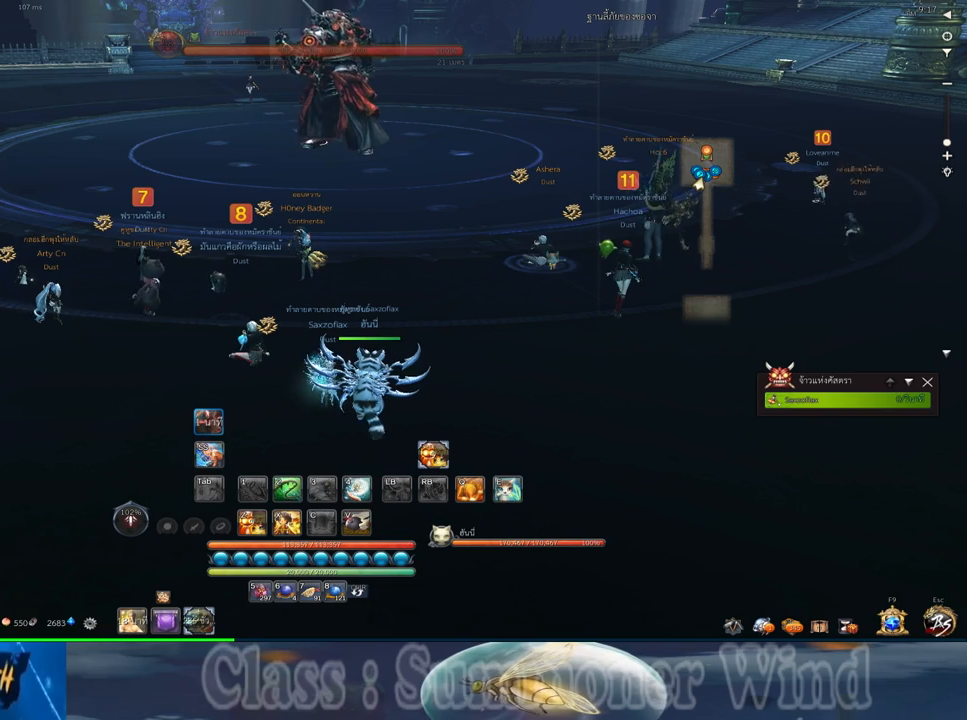
Gameplay with keyboard and mouse; each line is a JSON object with the keys and mouse buttons held at the frame after it. "events" lists presses ("down") and releases ("up") of "1", "2", "3", "4", "5", "a", "alt", "c", "ctrl", "d", "e", "f", "q", "r", "s", "shift", "space", "tab", "v", "w", "x", "z", "mouse_left", "mouse_middle", "mouse_right", "mouse_wheel_up" and "mouse_wheel_down" between this image and that frame as [ms after this image, input, new state], when the widget could be followed in between. "mouse_left", "mouse_middle", "mouse_right", "mouse_wheel_up", "mouse_wheel_down" = the "left", "middle", "right", "wheel_up", "wheel_down" buttons of the "mouse" list. No other keys are recorded. Not read: mouse_move.
{"keys": [], "mouse": [], "events": [[383, "mouse_wheel_down", "down"], [483, "mouse_wheel_down", "up"]]}
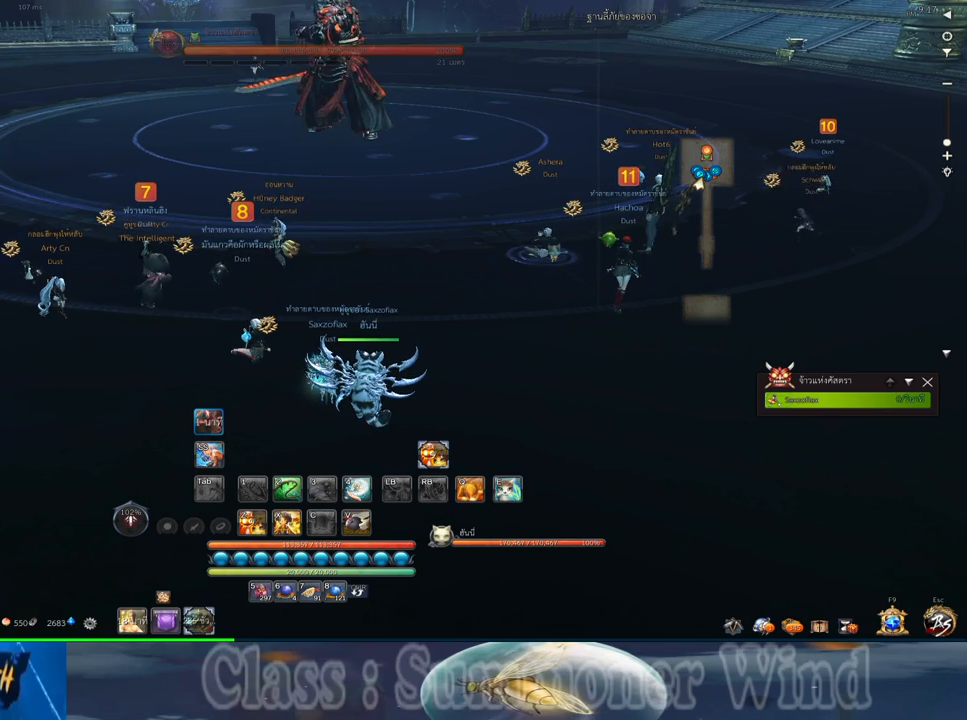
{"keys": [], "mouse": [], "events": []}
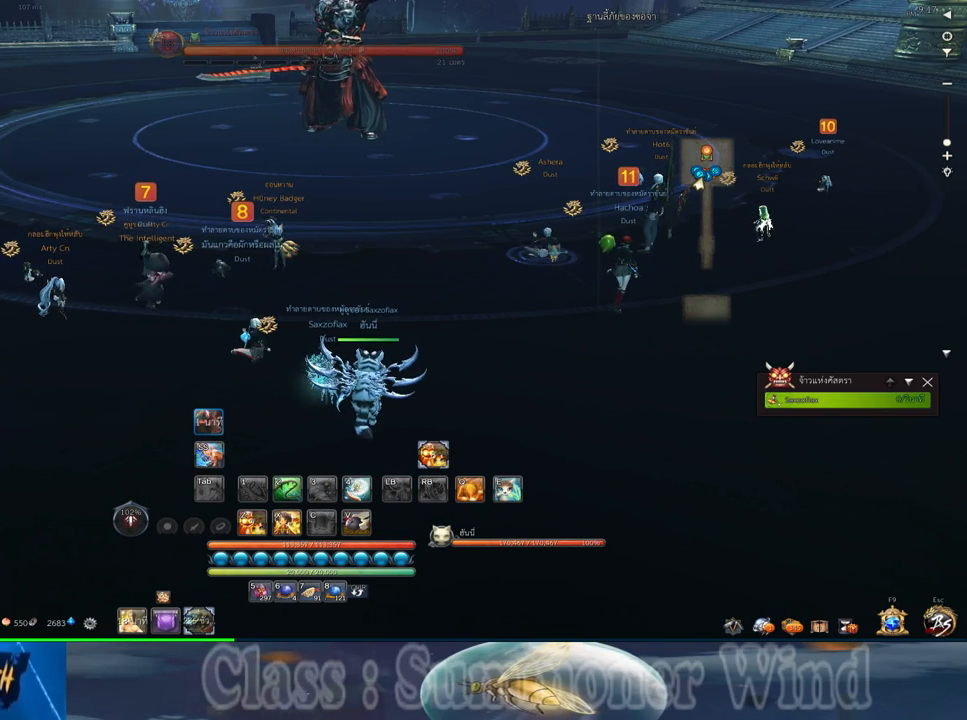
{"keys": [], "mouse": [], "events": []}
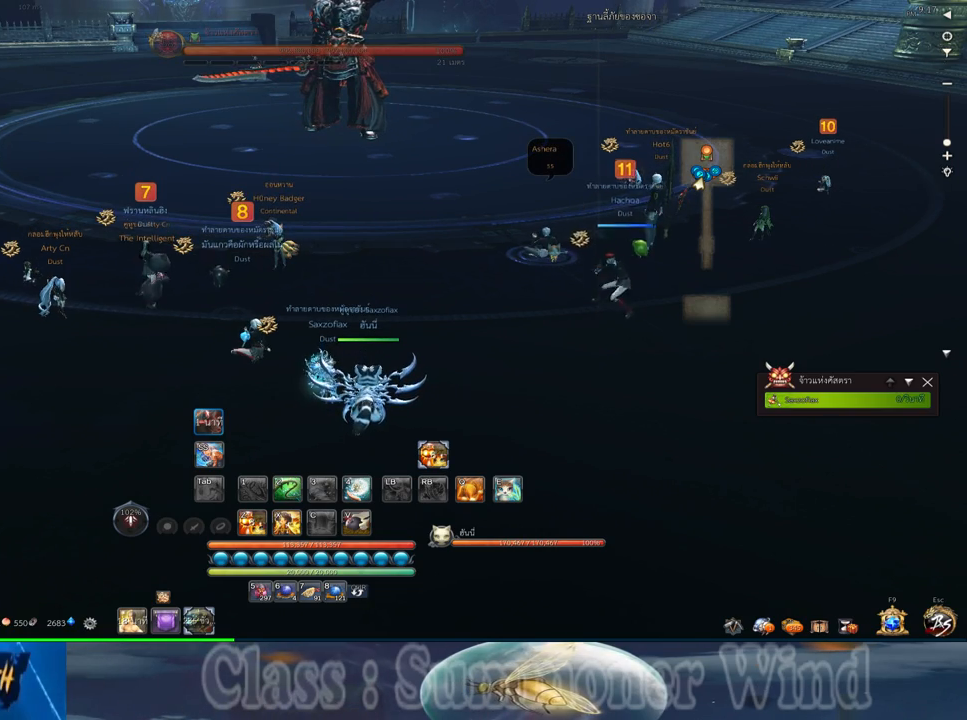
{"keys": [], "mouse": [], "events": []}
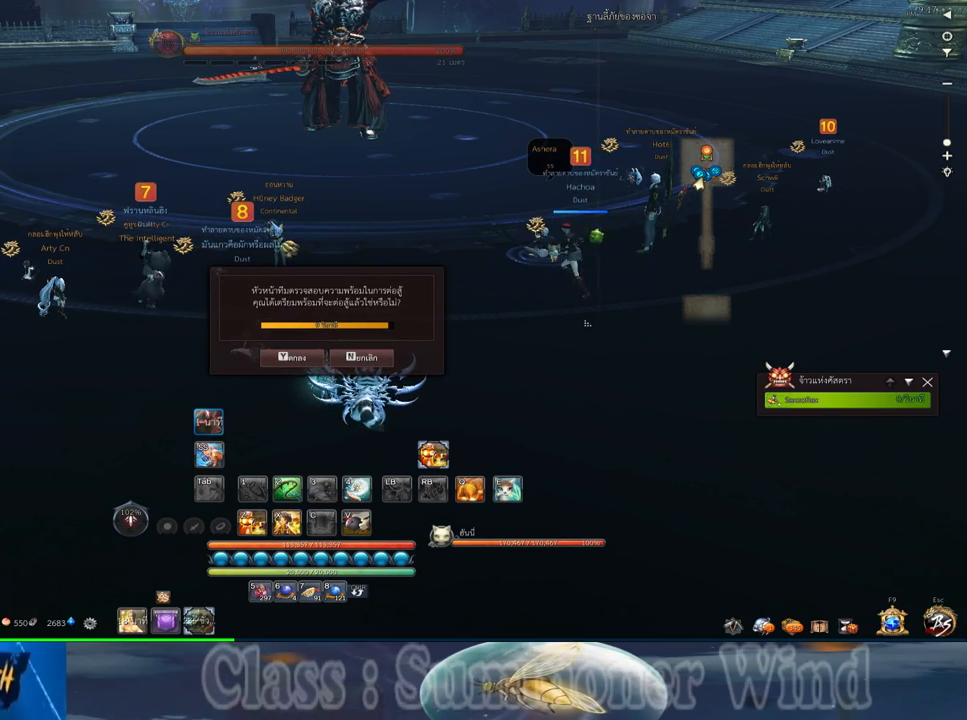
{"keys": [], "mouse": [], "events": []}
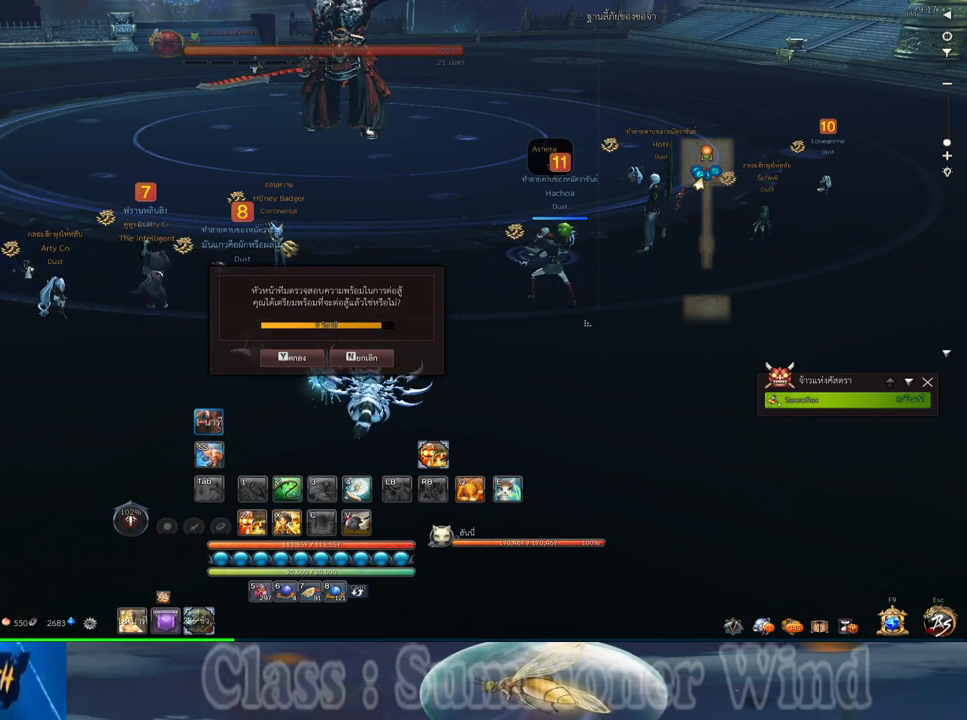
{"keys": [], "mouse": [], "events": []}
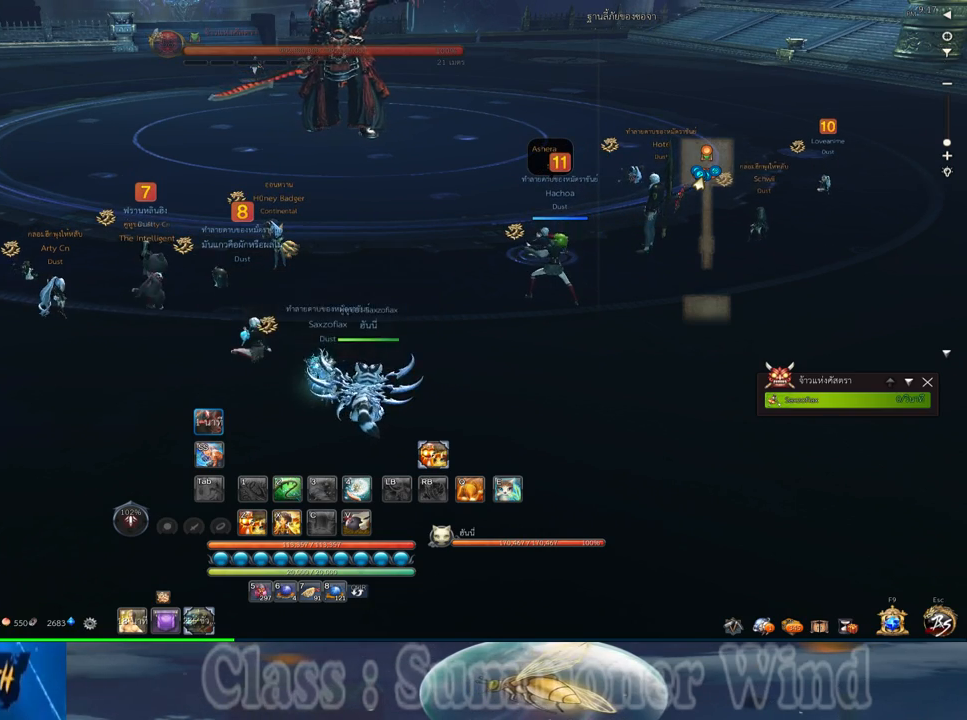
{"keys": ["d", "w"], "mouse": [], "events": [[367, "d", "down"], [400, "w", "down"]]}
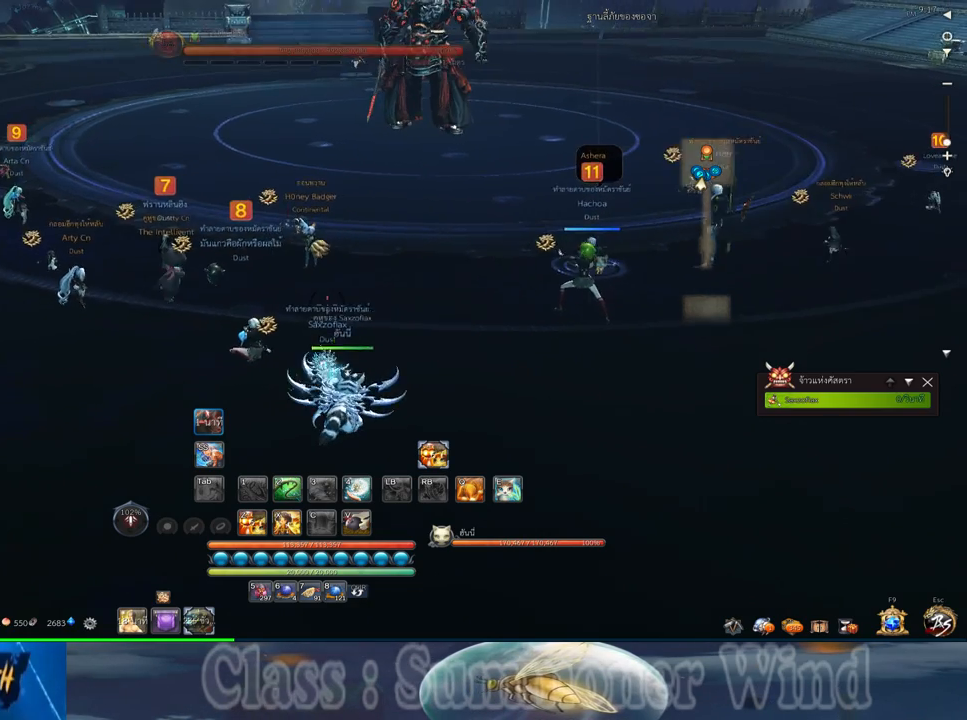
{"keys": ["d", "w"], "mouse": [], "events": []}
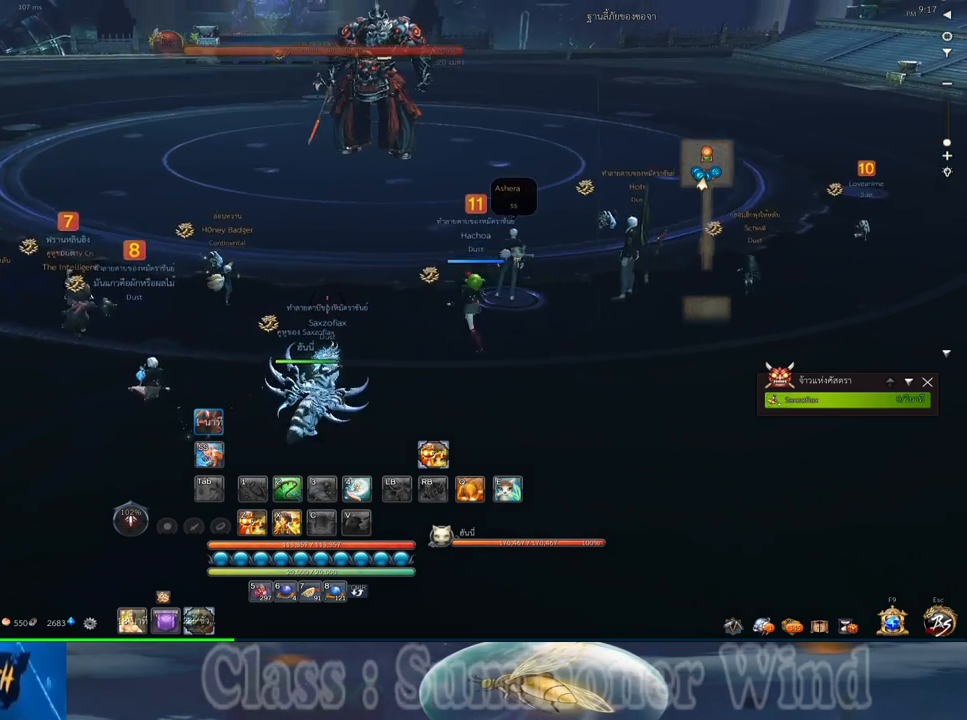
{"keys": ["d"], "mouse": [], "events": [[350, "w", "up"]]}
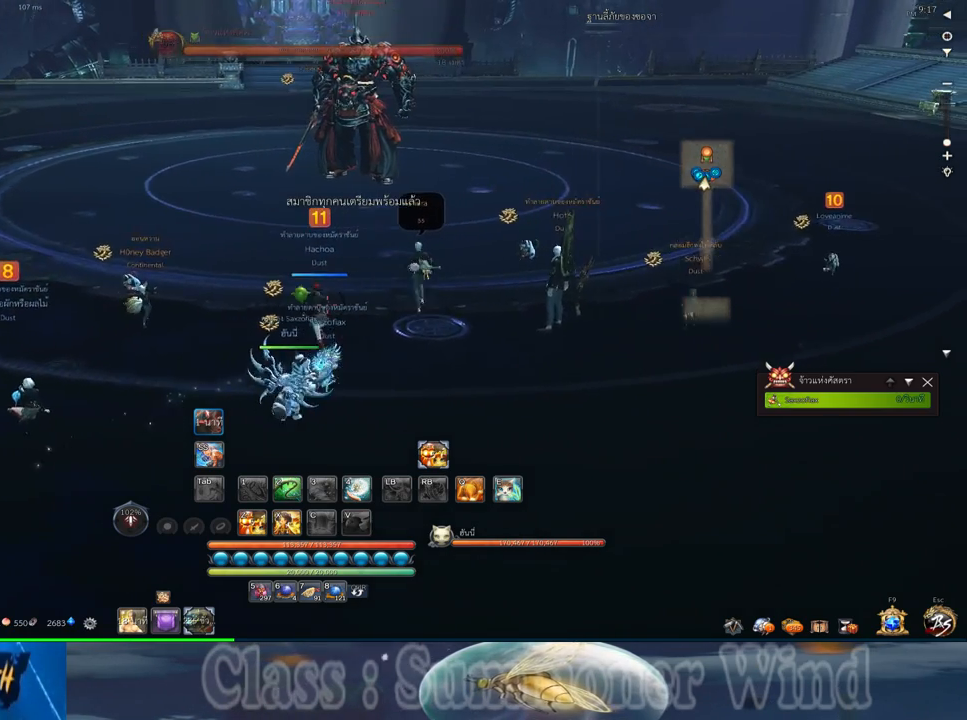
{"keys": ["d"], "mouse": [], "events": []}
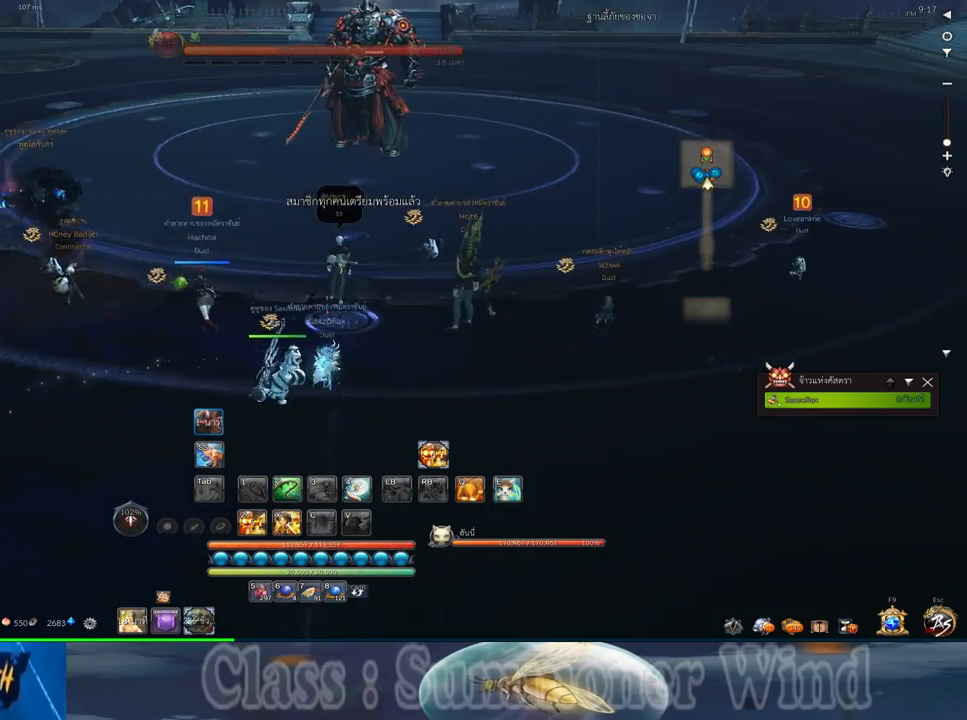
{"keys": ["d", "w"], "mouse": [], "events": [[383, "mouse_wheel_down", "down"], [417, "w", "down"], [450, "mouse_wheel_down", "up"]]}
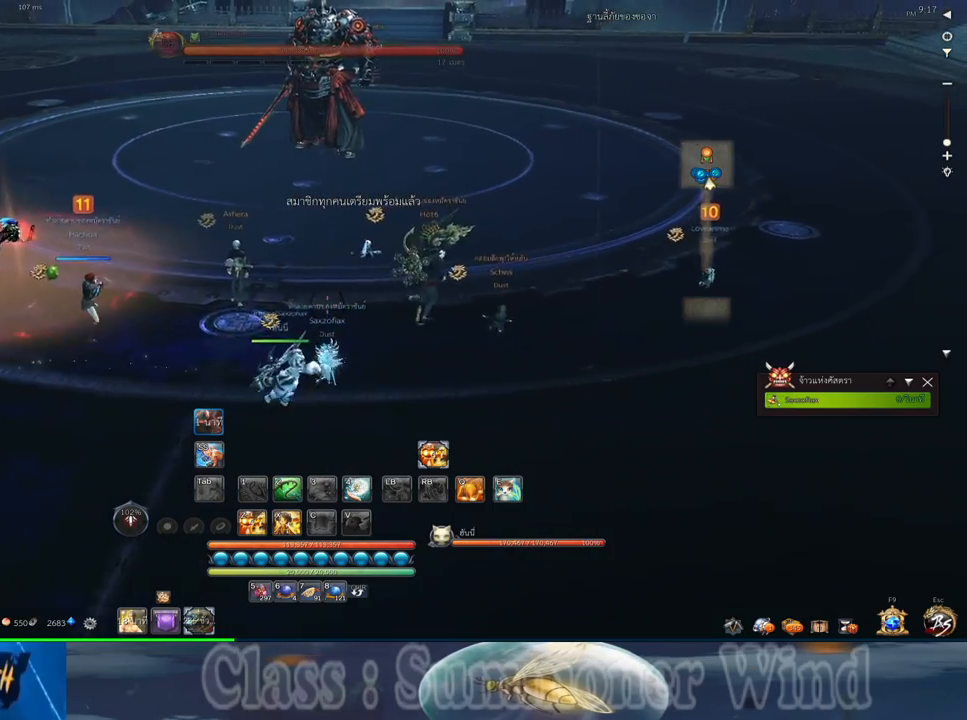
{"keys": ["d", "w"], "mouse": [], "events": [[50, "mouse_wheel_down", "down"], [117, "mouse_wheel_down", "up"]]}
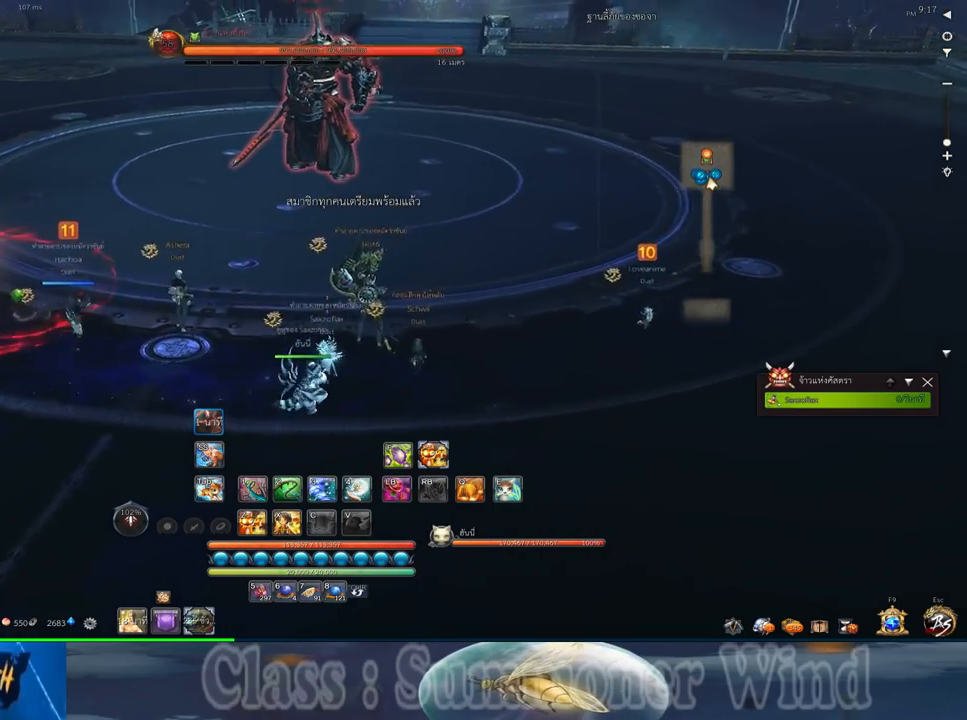
{"keys": [], "mouse": [], "events": [[317, "d", "up"], [350, "w", "up"]]}
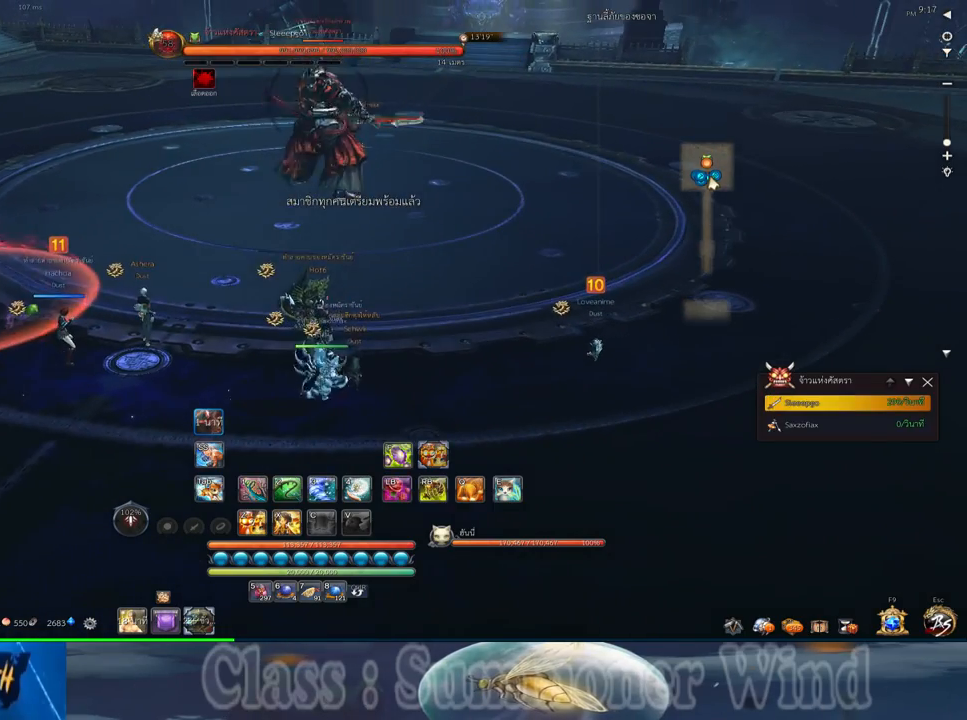
{"keys": [], "mouse": [], "events": []}
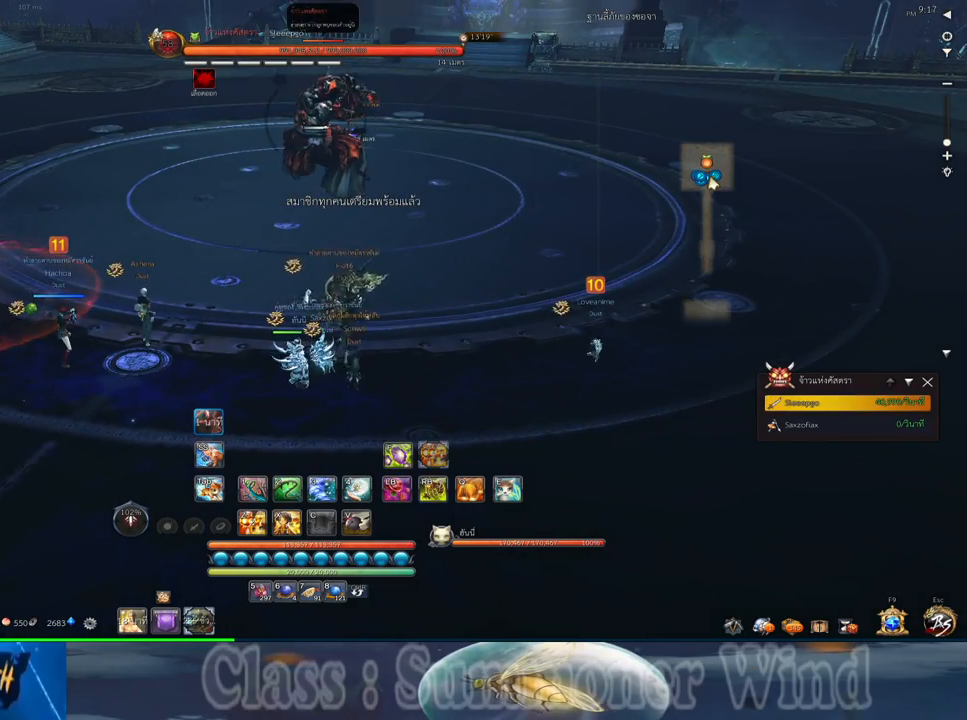
{"keys": ["d", "w"], "mouse": [], "events": [[217, "d", "down"], [283, "w", "down"]]}
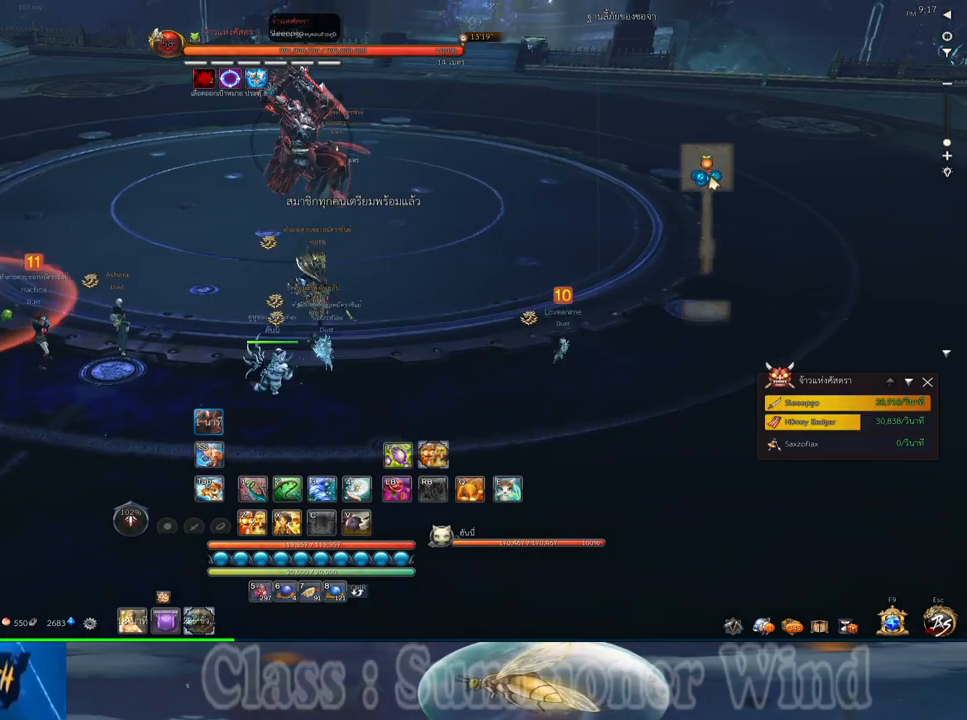
{"keys": ["f"], "mouse": [], "events": [[17, "d", "up"], [300, "mouse_left", "down"], [333, "mouse_left", "up"], [333, "mouse_right", "down"], [367, "f", "down"], [367, "mouse_right", "up"], [400, "f", "up"], [400, "mouse_left", "down"], [433, "mouse_left", "up"], [433, "mouse_right", "down"], [433, "w", "up"], [483, "f", "down"], [483, "mouse_right", "up"]]}
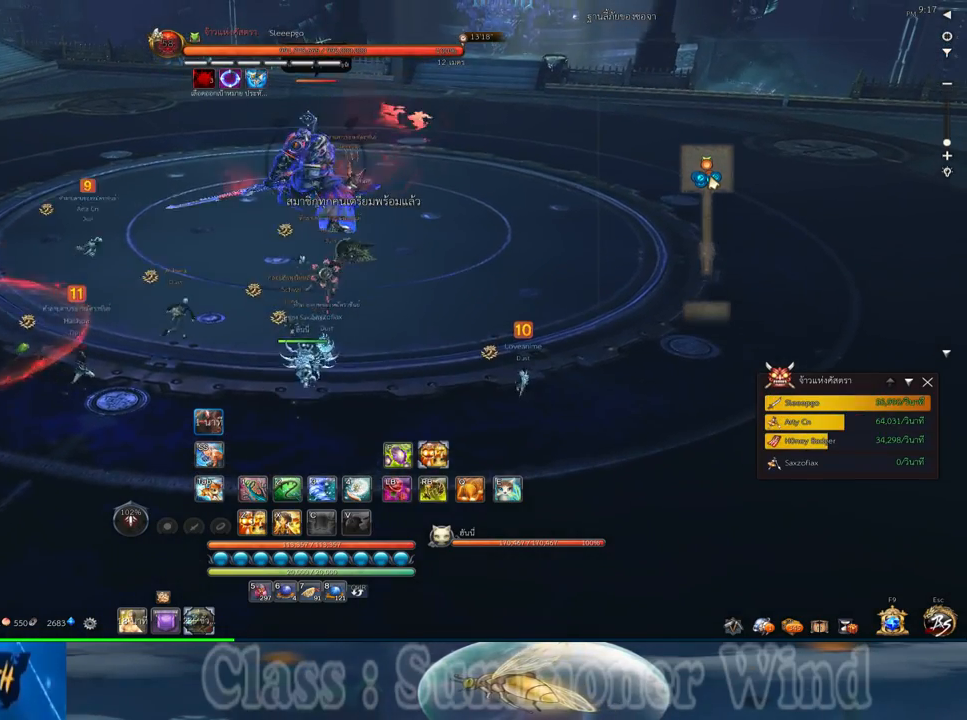
{"keys": [], "mouse": [], "events": [[17, "f", "up"], [183, "mouse_left", "down"], [217, "mouse_left", "up"], [217, "mouse_right", "down"], [250, "f", "down"], [250, "mouse_right", "up"], [283, "f", "up"], [283, "mouse_left", "down"], [317, "mouse_left", "up"], [317, "mouse_right", "down"], [367, "f", "down"], [367, "mouse_right", "up"], [400, "f", "up"], [467, "mouse_left", "down"], [500, "mouse_left", "up"]]}
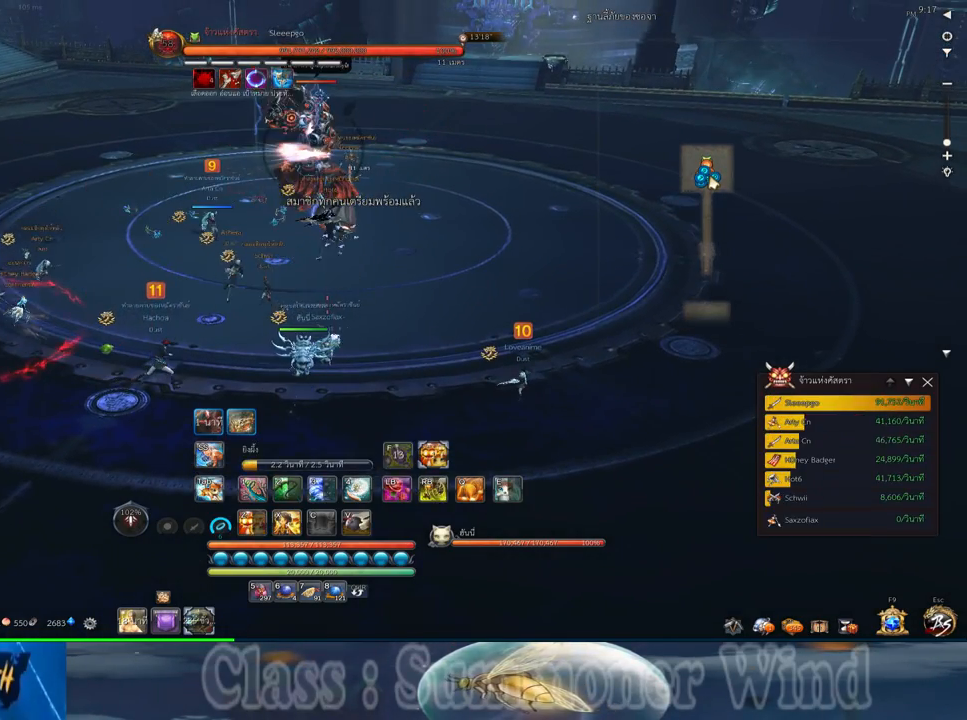
{"keys": ["3"], "mouse": ["right"], "events": [[67, "mouse_left", "down"], [100, "mouse_left", "up"], [100, "mouse_right", "down"], [133, "f", "down"], [133, "mouse_right", "up"], [167, "f", "up"], [217, "mouse_right", "down"], [250, "f", "down"], [250, "mouse_right", "up"], [283, "f", "up"], [350, "mouse_left", "down"], [383, "mouse_left", "up"], [383, "mouse_right", "down"], [417, "mouse_right", "up"], [450, "mouse_left", "down"], [483, "3", "down"], [483, "mouse_left", "up"], [483, "mouse_right", "down"]]}
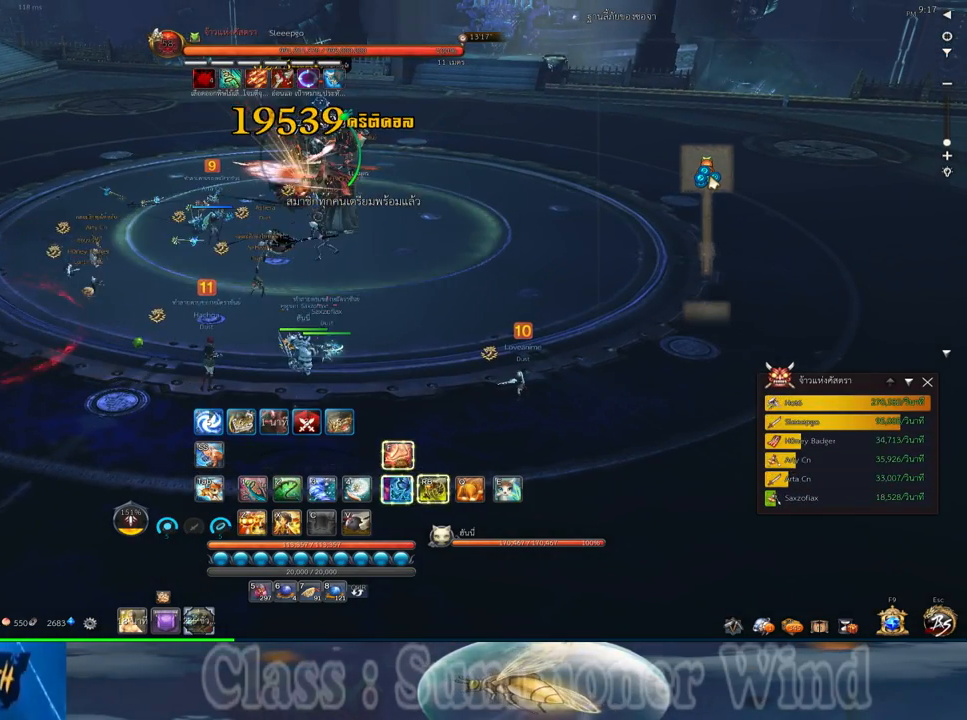
{"keys": ["3"], "mouse": [], "events": [[17, "f", "down"], [17, "mouse_right", "up"], [50, "3", "up"], [50, "f", "up"], [133, "f", "down"], [167, "3", "down"], [167, "f", "up"], [233, "3", "up"], [233, "mouse_left", "down"], [267, "mouse_left", "up"], [267, "mouse_right", "down"], [300, "f", "down"], [300, "mouse_right", "up"], [333, "3", "down"], [333, "f", "up"], [333, "mouse_left", "down"], [367, "mouse_left", "up"], [367, "mouse_right", "down"], [400, "3", "up"], [400, "f", "down"], [400, "mouse_right", "up"], [450, "f", "up"], [483, "3", "down"]]}
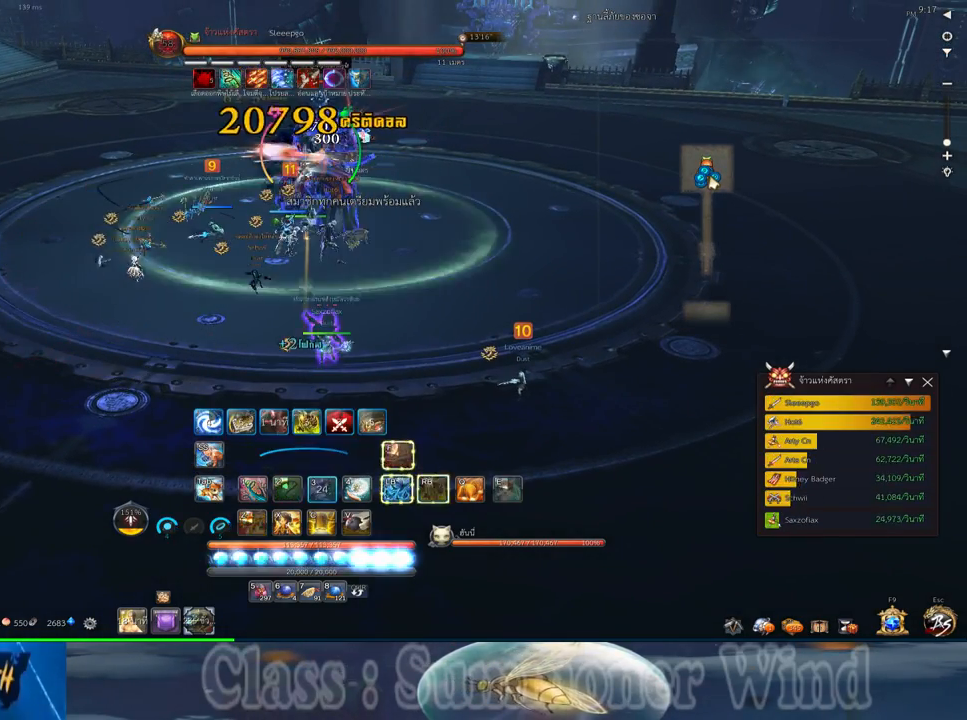
{"keys": ["3"], "mouse": ["left"], "events": [[83, "3", "up"], [117, "mouse_left", "down"], [150, "3", "down"], [150, "mouse_left", "up"], [150, "mouse_right", "down"], [183, "f", "down"], [183, "mouse_right", "up"], [217, "3", "up"], [217, "f", "up"], [217, "mouse_left", "down"], [250, "mouse_left", "up"], [250, "mouse_right", "down"], [283, "f", "down"], [283, "mouse_right", "up"], [333, "3", "down"], [333, "f", "up"], [400, "3", "up"], [400, "mouse_left", "down"], [433, "mouse_left", "up"], [500, "3", "down"], [500, "mouse_left", "down"]]}
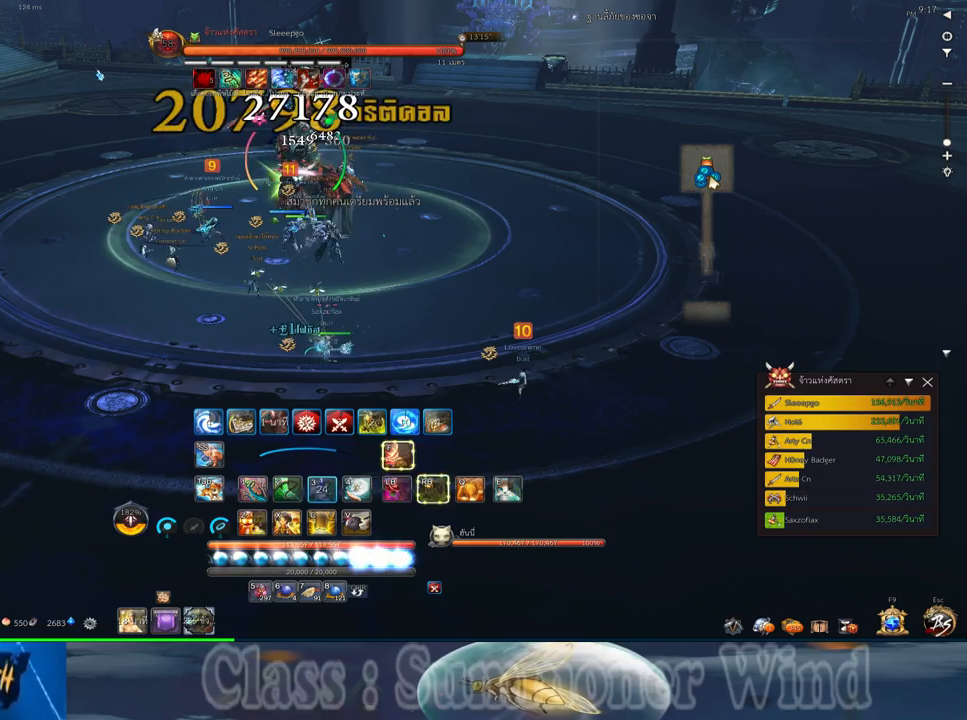
{"keys": ["3"], "mouse": [], "events": [[33, "mouse_left", "up"], [33, "mouse_right", "down"], [67, "3", "up"], [67, "f", "down"], [67, "mouse_right", "up"], [100, "f", "up"], [100, "mouse_left", "down"], [133, "3", "down"], [133, "mouse_left", "up"], [133, "mouse_right", "down"], [183, "f", "down"], [183, "mouse_right", "up"], [217, "3", "up"], [217, "f", "up"], [283, "mouse_left", "down"], [317, "3", "down"], [317, "mouse_left", "up"], [383, "3", "up"], [383, "mouse_left", "down"], [417, "mouse_left", "up"], [417, "mouse_right", "down"], [450, "f", "down"], [450, "mouse_right", "up"], [483, "3", "down"], [483, "f", "up"]]}
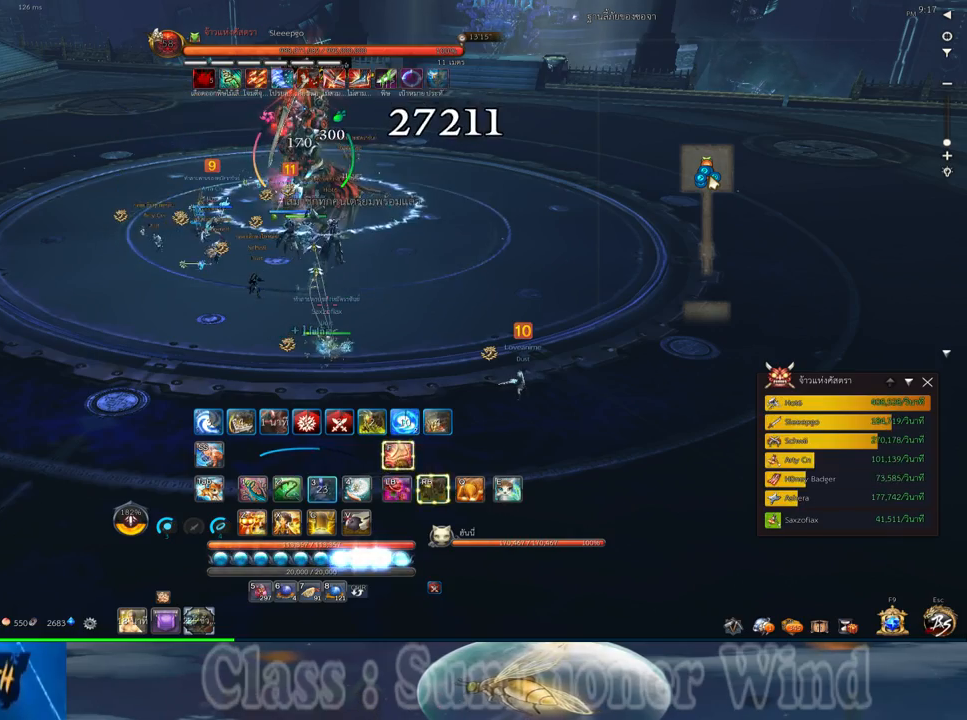
{"keys": [], "mouse": [], "events": [[17, "mouse_right", "down"], [67, "3", "up"], [67, "f", "down"], [67, "mouse_right", "up"], [100, "f", "up"], [167, "mouse_left", "down"], [200, "1", "down"], [200, "mouse_left", "up"], [200, "mouse_right", "down"], [233, "mouse_right", "up"], [267, "mouse_left", "down"], [300, "1", "up"], [300, "mouse_left", "up"], [300, "mouse_right", "down"], [333, "f", "down"], [333, "mouse_right", "up"], [367, "1", "down"], [367, "f", "up"], [450, "f", "down"], [483, "1", "up"], [483, "f", "up"]]}
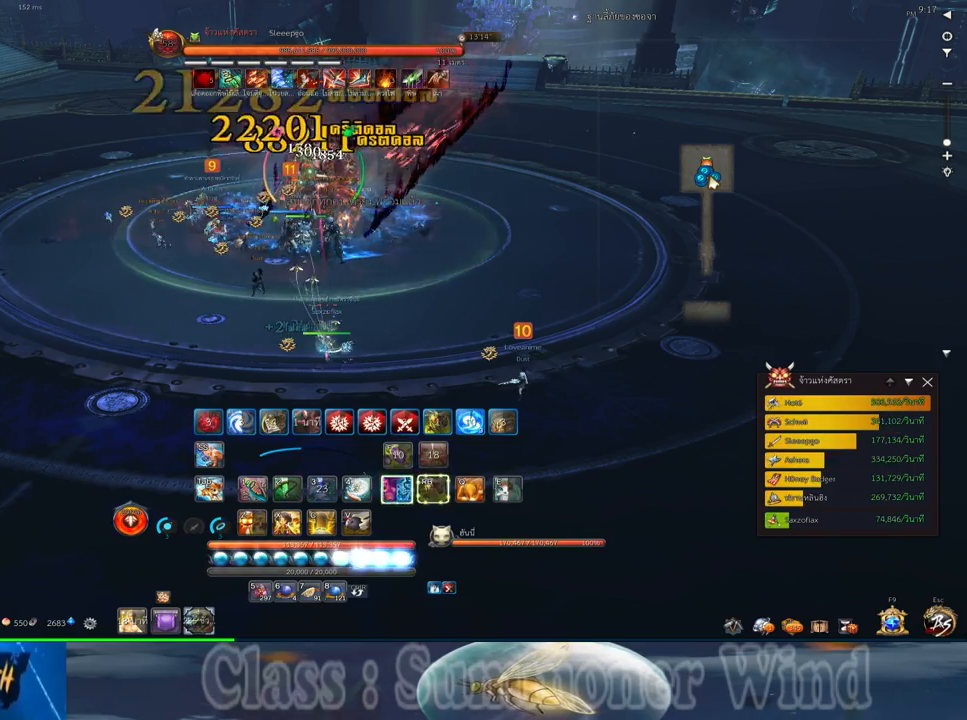
{"keys": ["1", "2", "f"], "mouse": [], "events": [[50, "1", "down"], [50, "2", "down"], [50, "mouse_left", "down"], [83, "2", "up"], [83, "mouse_left", "up"], [83, "mouse_right", "down"], [117, "1", "up"], [117, "f", "down"], [117, "mouse_right", "up"], [150, "f", "up"], [150, "mouse_left", "down"], [183, "1", "down"], [183, "2", "down"], [183, "mouse_left", "up"], [183, "mouse_right", "down"], [217, "f", "down"], [217, "mouse_right", "up"], [250, "1", "up"], [250, "2", "up"], [250, "f", "up"], [367, "1", "down"], [367, "2", "down"], [433, "1", "up"], [433, "2", "up"], [433, "mouse_left", "down"], [467, "mouse_left", "up"], [467, "mouse_right", "down"], [500, "1", "down"], [500, "2", "down"], [500, "f", "down"], [500, "mouse_right", "up"]]}
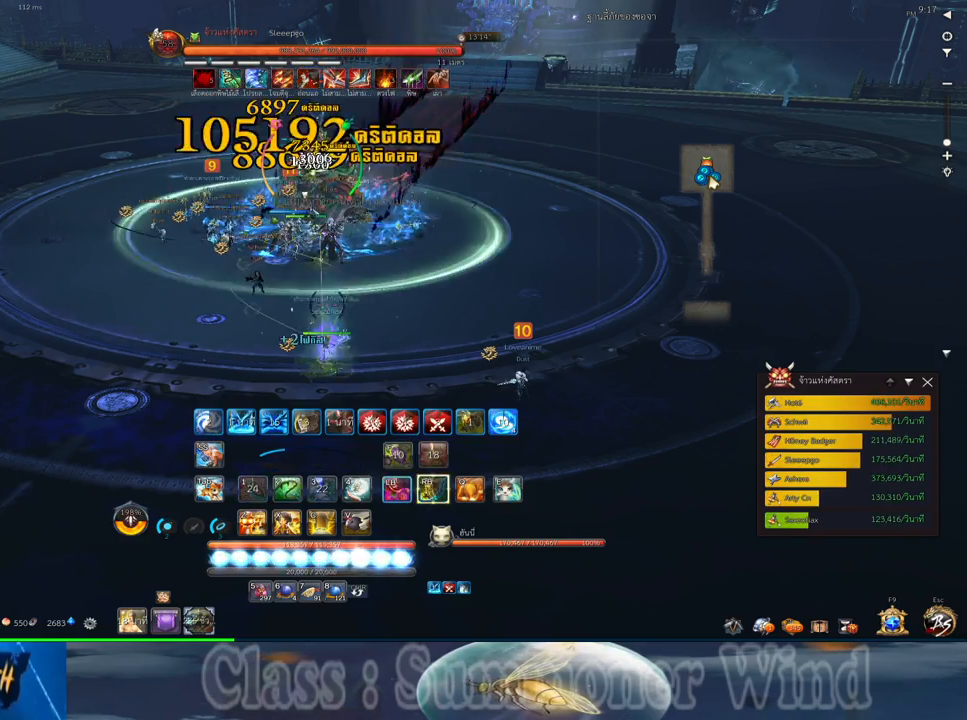
{"keys": ["1", "2", "f"], "mouse": [], "events": [[33, "f", "up"], [33, "mouse_left", "down"], [67, "1", "up"], [67, "2", "up"], [67, "mouse_left", "up"], [67, "mouse_right", "down"], [100, "f", "down"], [100, "mouse_right", "up"], [133, "f", "up"], [167, "1", "down"], [167, "2", "down"], [217, "mouse_left", "down"], [250, "1", "up"], [250, "2", "up"], [250, "mouse_left", "up"], [317, "1", "down"], [317, "2", "down"], [317, "mouse_left", "down"], [350, "mouse_left", "up"], [350, "mouse_right", "down"], [383, "1", "up"], [383, "2", "up"], [383, "f", "down"], [383, "mouse_right", "up"], [417, "f", "up"], [450, "mouse_right", "down"], [483, "1", "down"], [483, "2", "down"], [483, "f", "down"], [483, "mouse_right", "up"]]}
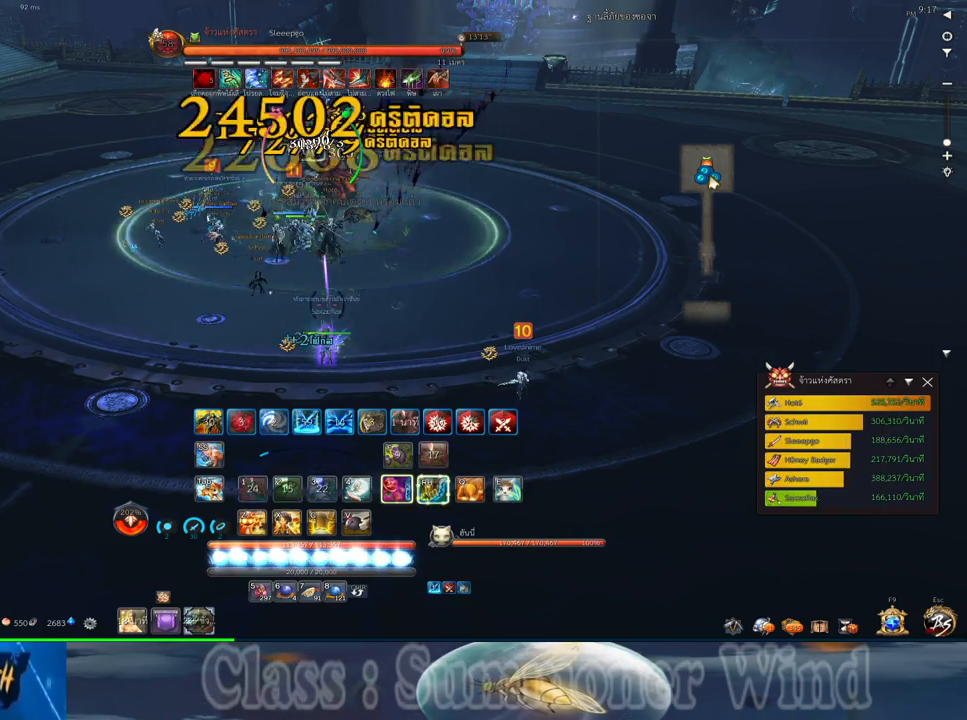
{"keys": ["2", "q"], "mouse": ["left"], "events": [[17, "f", "up"], [50, "1", "up"], [50, "2", "up"], [100, "mouse_left", "down"], [133, "1", "down"], [133, "mouse_left", "up"], [167, "2", "down"], [200, "mouse_left", "down"], [233, "1", "up"], [233, "2", "up"], [233, "mouse_left", "up"], [233, "mouse_right", "down"], [267, "f", "down"], [267, "mouse_right", "up"], [300, "f", "up"], [333, "2", "down"], [333, "mouse_right", "down"], [367, "f", "down"], [367, "mouse_right", "up"], [400, "2", "up"], [400, "f", "up"], [483, "2", "down"], [483, "mouse_left", "down"], [483, "q", "down"]]}
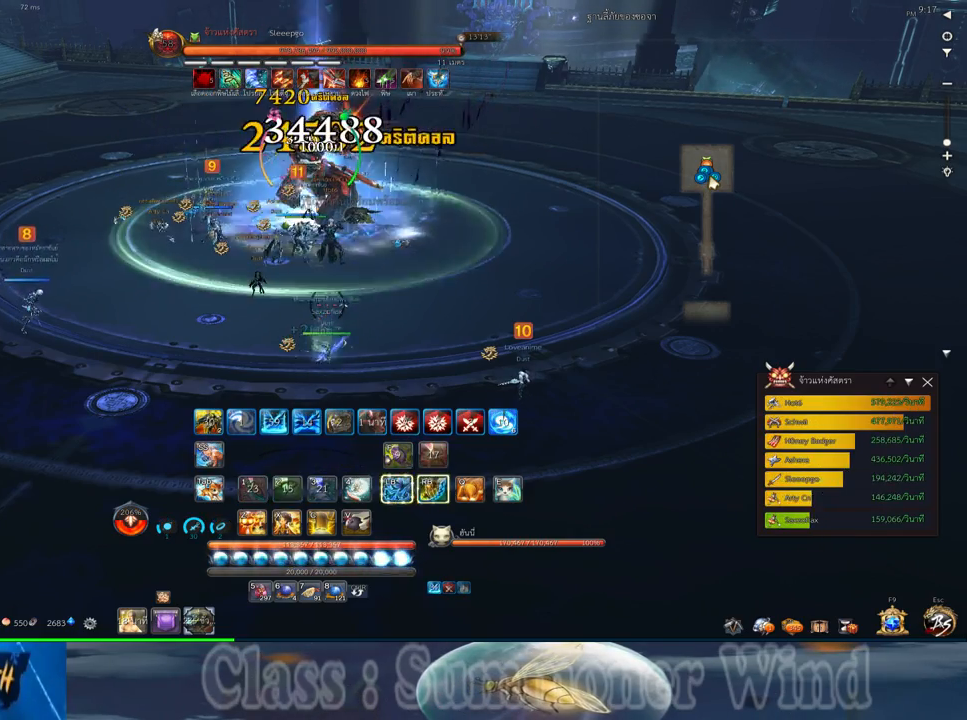
{"keys": ["2", "q"], "mouse": ["right"], "events": [[17, "mouse_left", "up"], [17, "mouse_right", "down"], [50, "2", "up"], [50, "mouse_right", "up"], [50, "q", "up"], [83, "mouse_left", "down"], [117, "mouse_left", "up"], [117, "mouse_right", "down"], [150, "2", "down"], [150, "f", "down"], [150, "mouse_right", "up"], [150, "q", "down"], [183, "f", "up"], [217, "2", "up"], [217, "mouse_right", "down"], [217, "q", "up"], [250, "f", "down"], [250, "mouse_right", "up"], [283, "2", "down"], [283, "f", "up"], [283, "q", "down"], [367, "2", "up"], [367, "mouse_left", "down"], [367, "q", "up"], [400, "mouse_left", "up"], [400, "mouse_right", "down"], [433, "mouse_right", "up"], [467, "2", "down"], [467, "mouse_left", "down"], [467, "q", "down"], [500, "mouse_left", "up"], [500, "mouse_right", "down"]]}
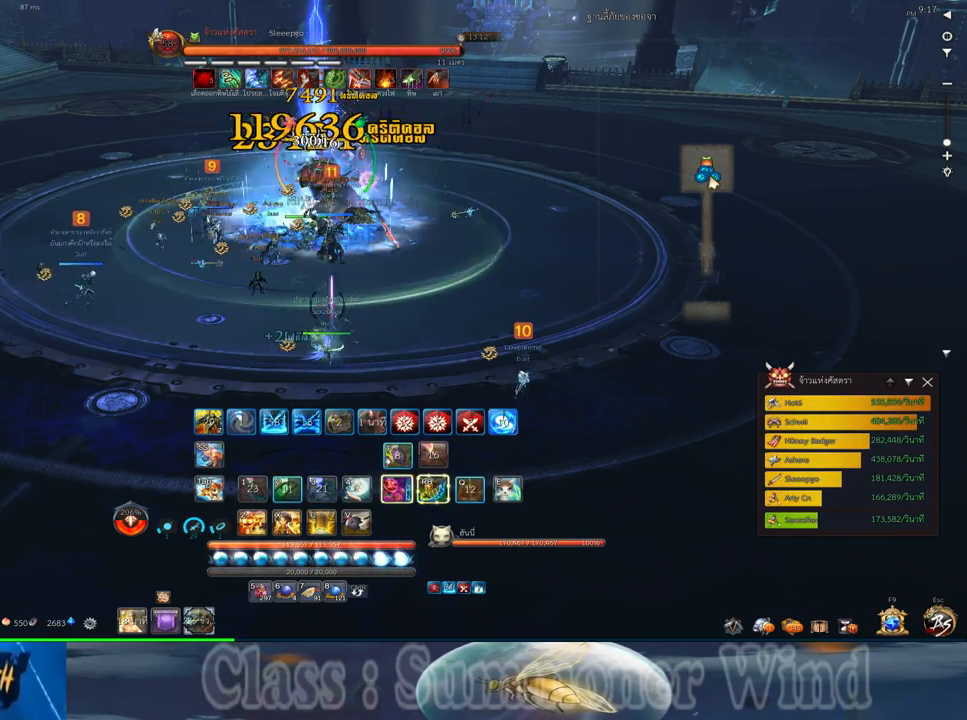
{"keys": ["2", "q"], "mouse": ["right"], "events": [[33, "2", "up"], [33, "f", "down"], [33, "mouse_right", "up"], [33, "q", "up"], [67, "f", "up"], [133, "q", "down"], [167, "2", "down"], [200, "2", "up"], [200, "q", "up"], [233, "f", "down"], [267, "f", "up"], [267, "q", "down"], [300, "2", "down"], [333, "mouse_left", "down"], [367, "2", "up"], [367, "mouse_left", "up"], [367, "mouse_right", "down"], [367, "q", "up"], [417, "f", "down"], [417, "mouse_right", "up"], [450, "2", "down"], [450, "f", "up"], [450, "mouse_left", "down"], [450, "q", "down"], [483, "mouse_left", "up"], [483, "mouse_right", "down"]]}
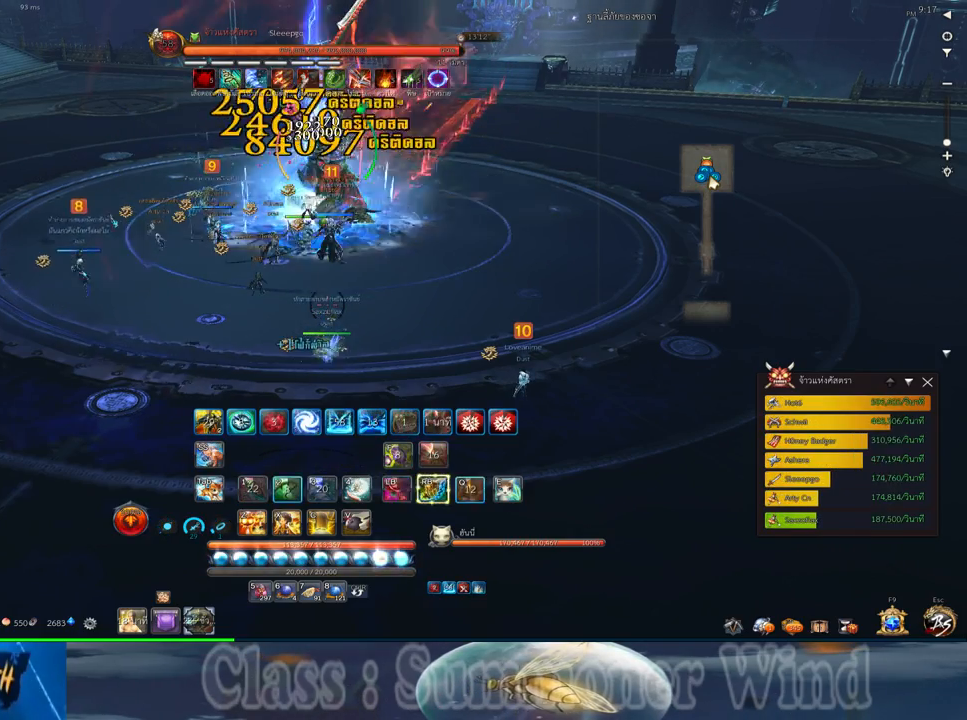
{"keys": ["2"], "mouse": ["left"], "events": [[17, "2", "up"], [17, "f", "down"], [17, "mouse_right", "up"], [17, "q", "up"], [50, "f", "up"], [117, "2", "down"], [117, "mouse_left", "down"], [117, "q", "down"], [150, "mouse_left", "up"], [183, "2", "up"], [183, "q", "up"], [217, "mouse_left", "down"], [267, "mouse_left", "up"], [267, "mouse_right", "down"], [300, "2", "down"], [300, "f", "down"], [300, "mouse_right", "up"], [333, "f", "up"], [367, "2", "up"], [367, "mouse_right", "down"], [400, "f", "down"], [400, "mouse_right", "up"], [433, "f", "up"], [467, "2", "down"], [500, "mouse_left", "down"]]}
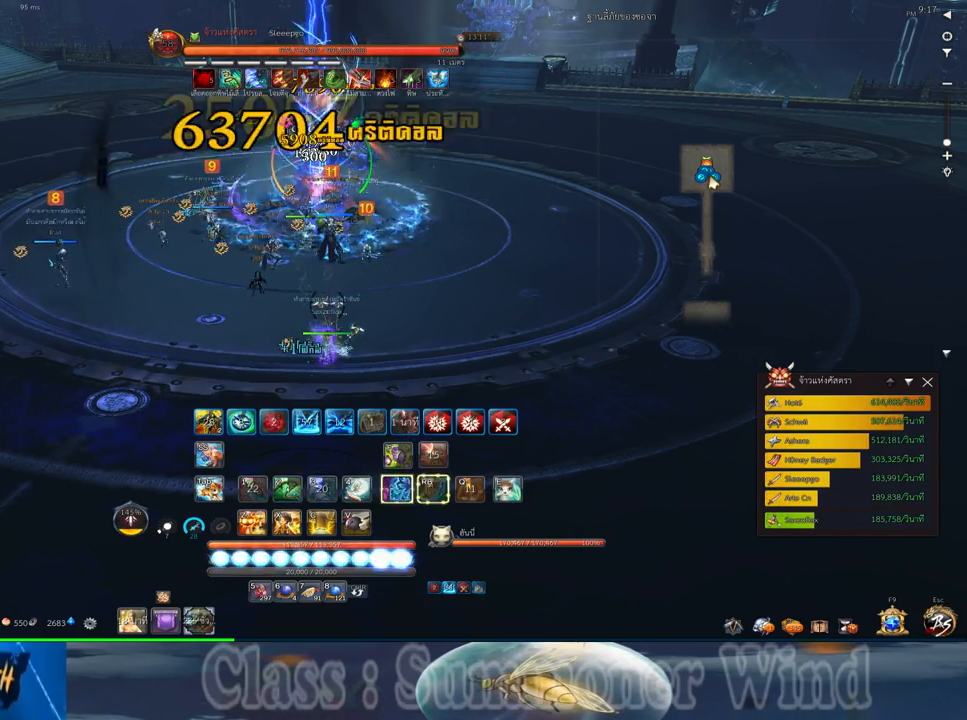
{"keys": ["2"], "mouse": ["left"], "events": [[33, "2", "up"], [33, "mouse_left", "up"], [117, "mouse_left", "down"], [150, "2", "down"], [150, "mouse_left", "up"], [150, "mouse_right", "down"], [183, "f", "down"], [183, "mouse_right", "up"], [217, "2", "up"], [217, "f", "up"], [250, "mouse_right", "down"], [283, "2", "down"], [283, "f", "down"], [283, "mouse_right", "up"], [317, "f", "up"], [383, "2", "up"], [383, "mouse_left", "down"], [433, "mouse_left", "up"], [433, "mouse_right", "down"], [467, "f", "down"], [467, "mouse_right", "up"], [500, "2", "down"], [500, "f", "up"], [500, "mouse_left", "down"]]}
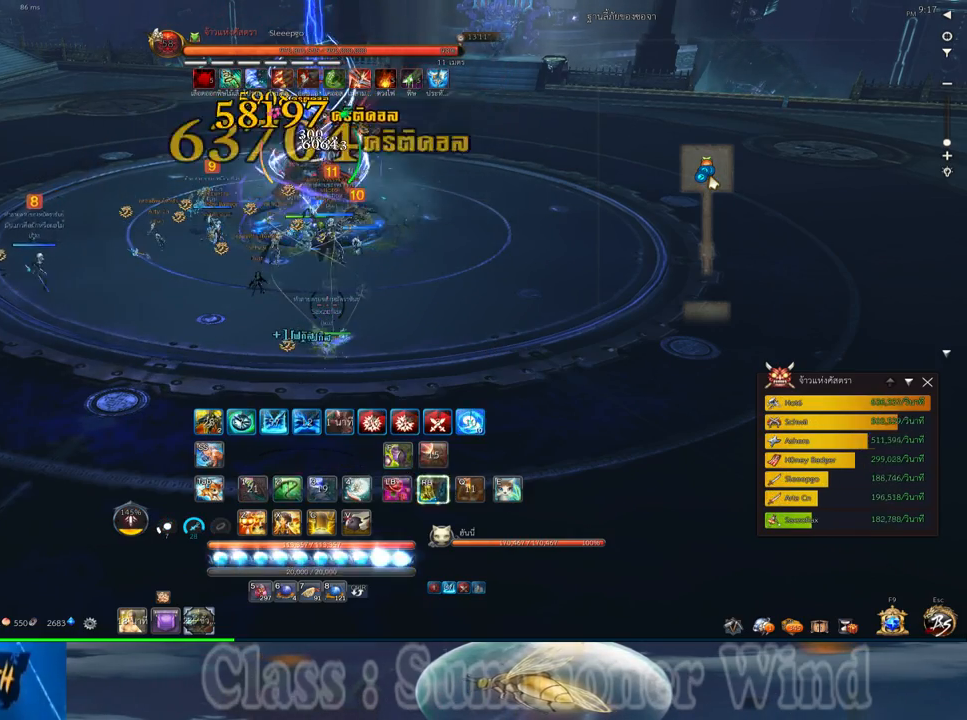
{"keys": [], "mouse": [], "events": [[33, "mouse_left", "up"], [33, "mouse_right", "down"], [67, "2", "up"], [67, "f", "down"], [67, "mouse_right", "up"], [100, "f", "up"], [167, "2", "down"], [233, "2", "up"], [283, "mouse_left", "down"], [317, "mouse_left", "up"], [317, "mouse_right", "down"], [350, "2", "down"], [350, "f", "down"], [350, "mouse_right", "up"], [383, "f", "up"], [383, "mouse_left", "down"], [417, "2", "up"], [417, "mouse_left", "up"], [417, "mouse_right", "down"], [450, "f", "down"], [450, "mouse_right", "up"], [483, "f", "up"]]}
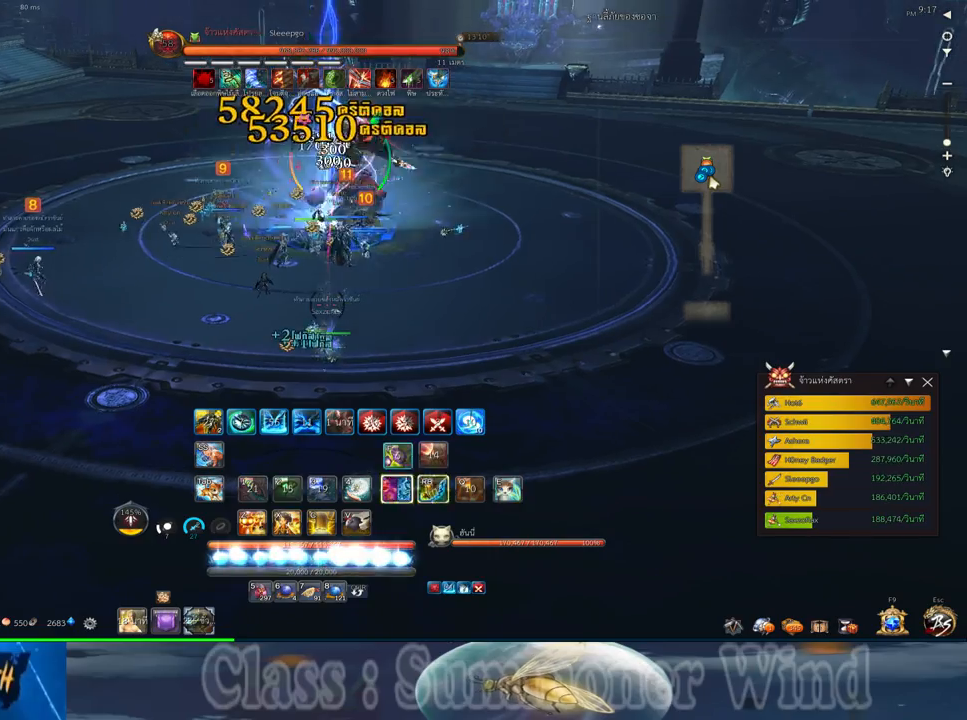
{"keys": [], "mouse": [], "events": [[17, "2", "down"], [50, "mouse_left", "down"], [83, "2", "up"], [83, "mouse_left", "up"], [150, "mouse_left", "down"], [183, "2", "down"], [183, "mouse_left", "up"], [183, "mouse_right", "down"], [233, "f", "down"], [233, "mouse_right", "up"], [267, "2", "up"], [267, "f", "up"], [267, "mouse_left", "down"], [300, "mouse_left", "up"], [300, "mouse_right", "down"], [333, "f", "down"], [333, "mouse_right", "up"], [367, "2", "down"], [367, "f", "up"], [433, "mouse_left", "down"], [467, "2", "up"], [467, "mouse_left", "up"]]}